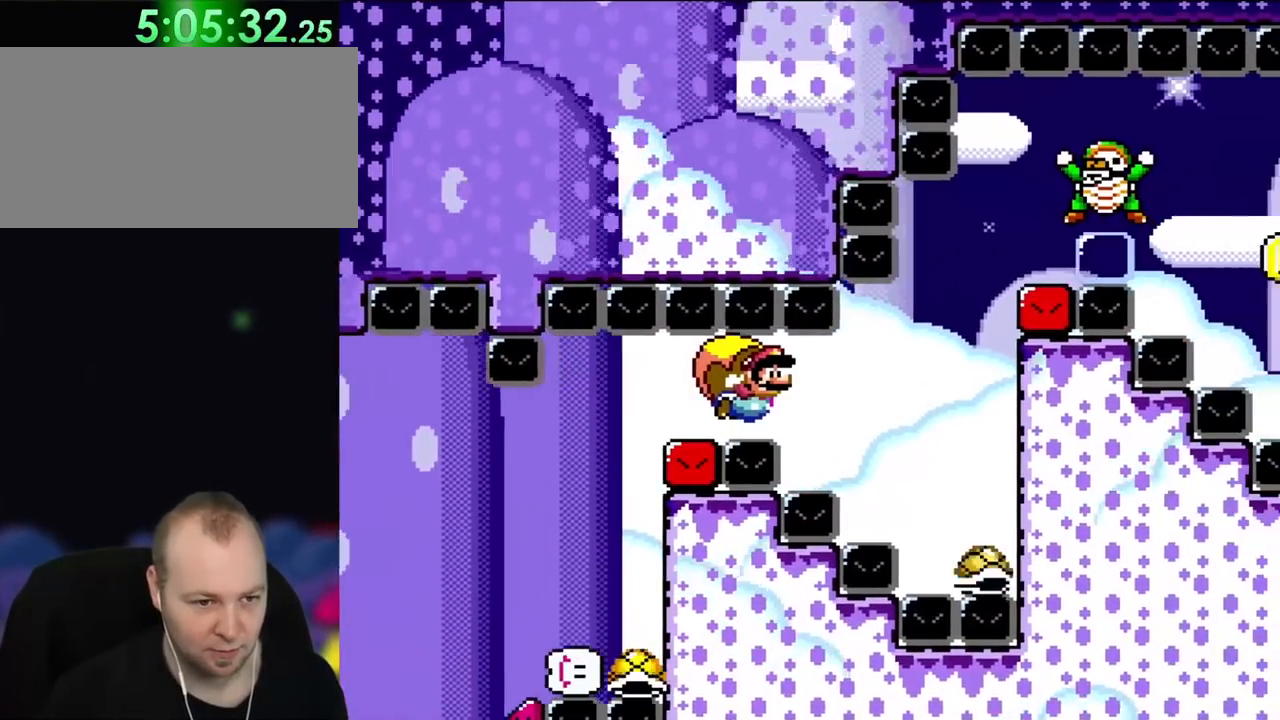
Gameplay with a controller (Nintendo layout); each line is a JSON object with the inputs held at the frame after it. "events" lists button and stick changes between this image and that frame as [ms after this image, input, new state], when the widget could be followed in between. Not read: L3 R3.
{"buttons": ["B", "Y", "DPAD_LEFT"], "events": [[317, "DPAD_RIGHT", "up"], [417, "DPAD_LEFT", "down"], [450, "B", "down"]]}
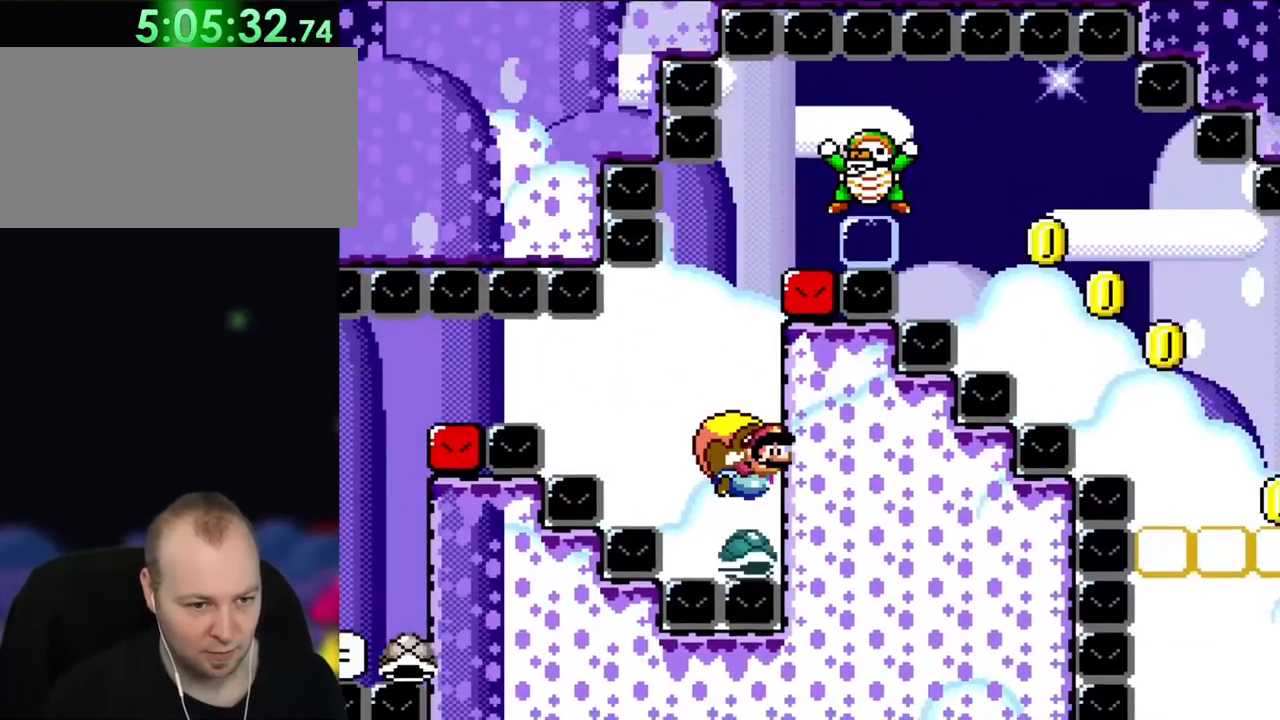
{"buttons": ["Y", "DPAD_LEFT"], "events": [[483, "B", "up"]]}
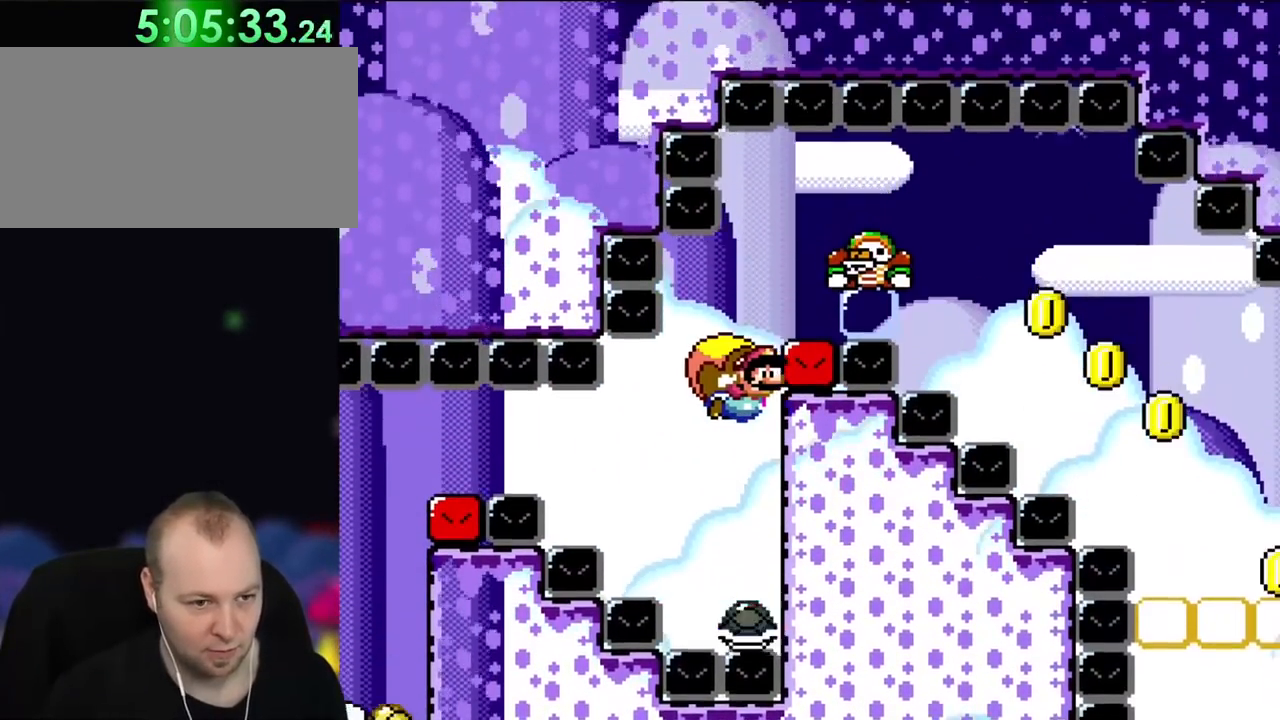
{"buttons": ["B", "Y", "DPAD_RIGHT"], "events": [[50, "B", "down"], [183, "DPAD_LEFT", "up"], [183, "DPAD_UP", "down"], [217, "DPAD_UP", "up"], [250, "DPAD_RIGHT", "down"]]}
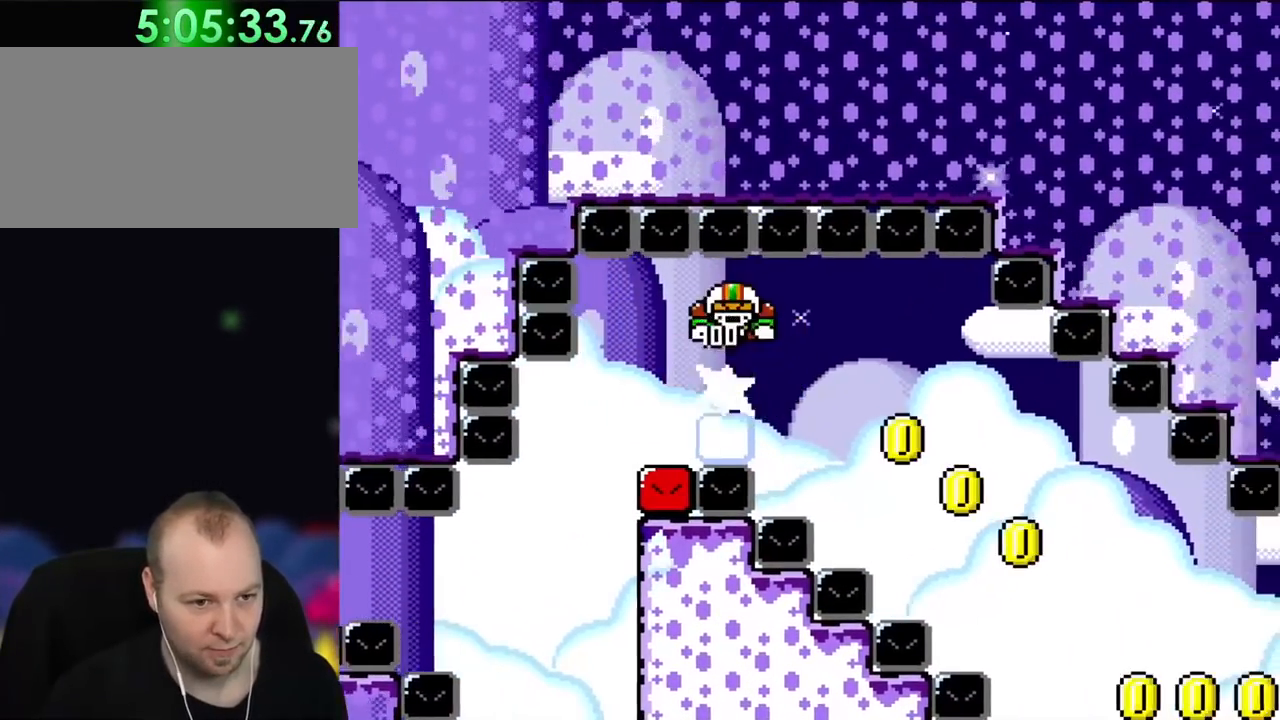
{"buttons": ["B", "Y", "DPAD_RIGHT"], "events": []}
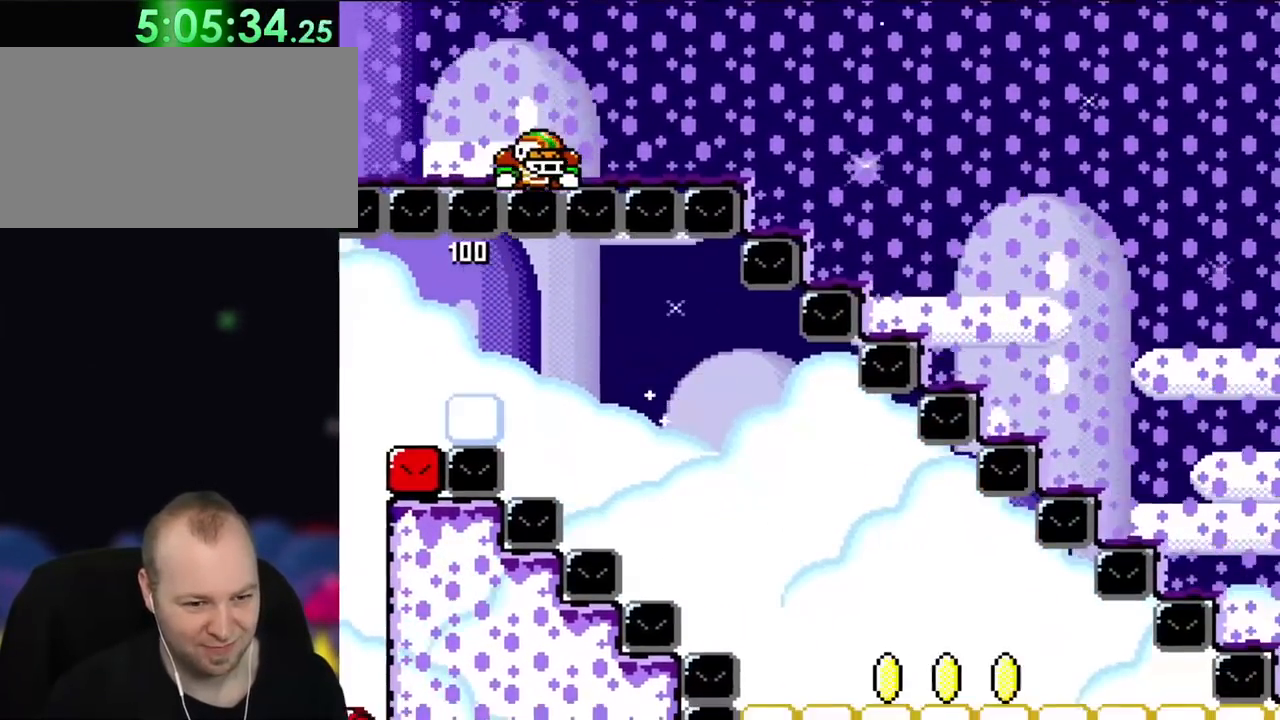
{"buttons": ["B", "Y", "DPAD_RIGHT"], "events": [[217, "DPAD_UP", "down"], [250, "DPAD_LEFT", "down"], [250, "DPAD_RIGHT", "up"], [283, "DPAD_UP", "up"], [400, "DPAD_LEFT", "up"], [400, "DPAD_UP", "down"], [417, "DPAD_RIGHT", "down"], [417, "DPAD_UP", "up"]]}
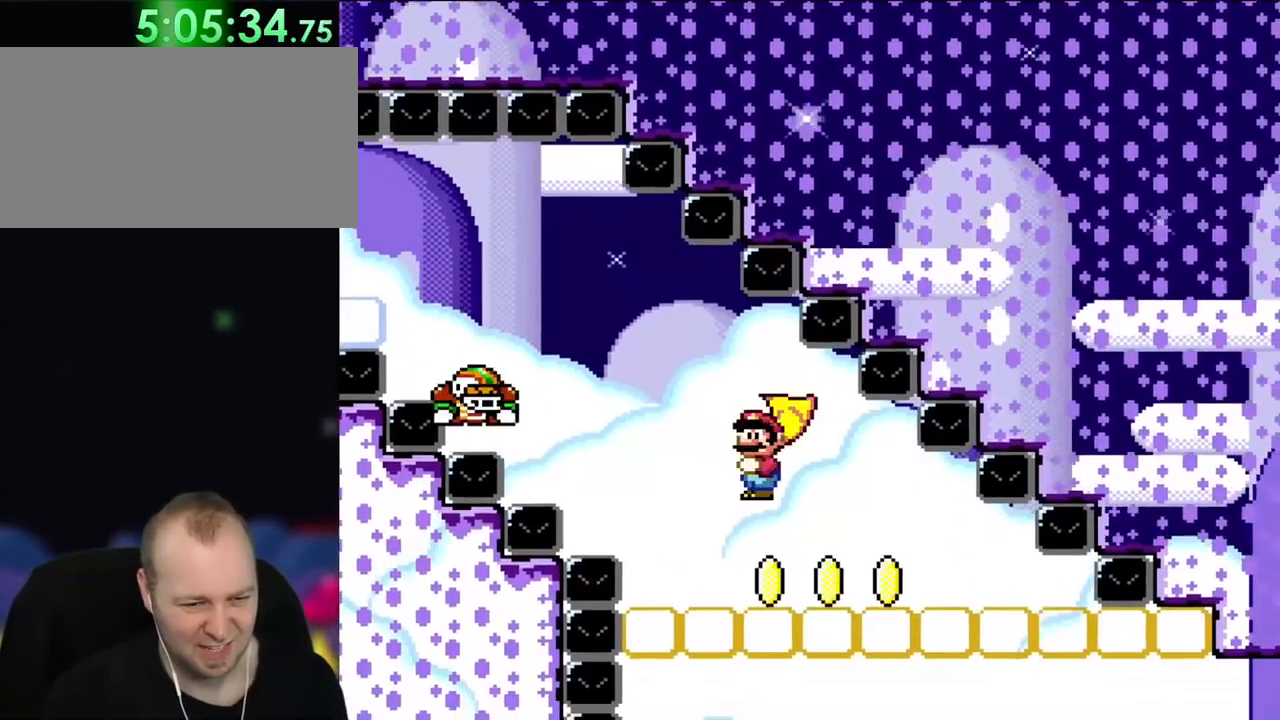
{"buttons": ["B", "Y"], "events": [[83, "DPAD_RIGHT", "up"]]}
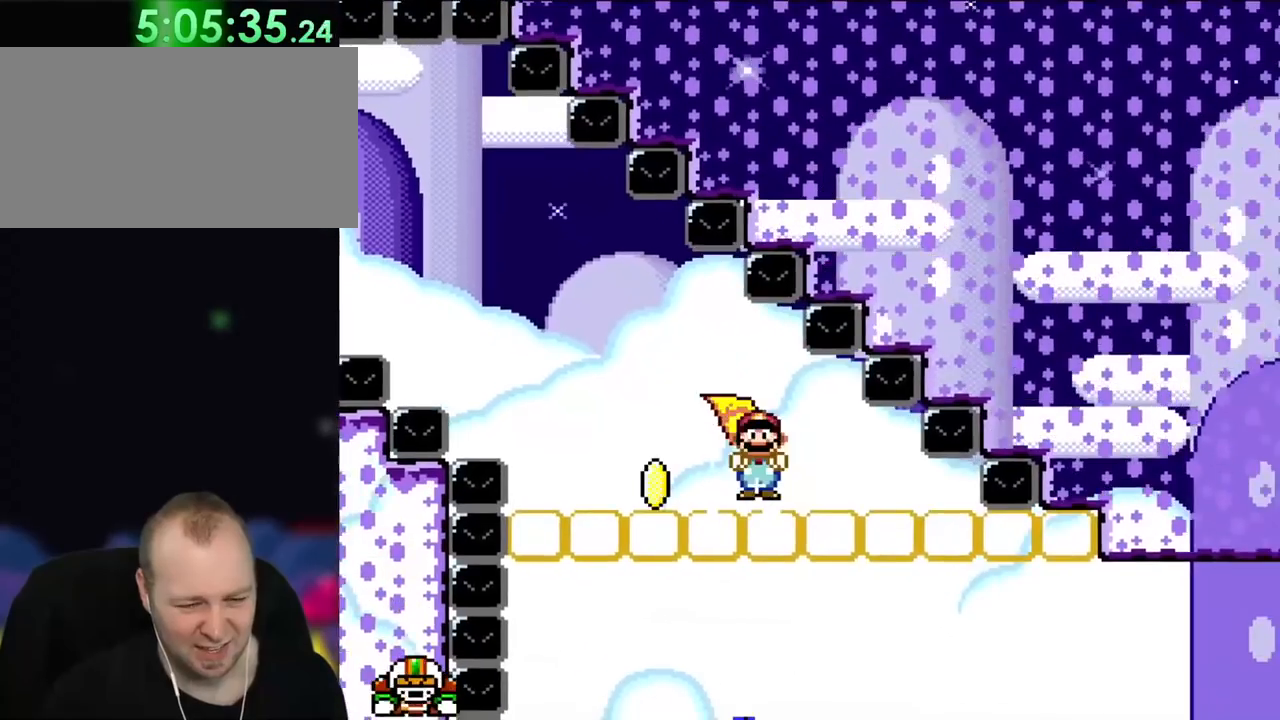
{"buttons": ["B", "Y", "DPAD_RIGHT"], "events": [[17, "DPAD_RIGHT", "down"]]}
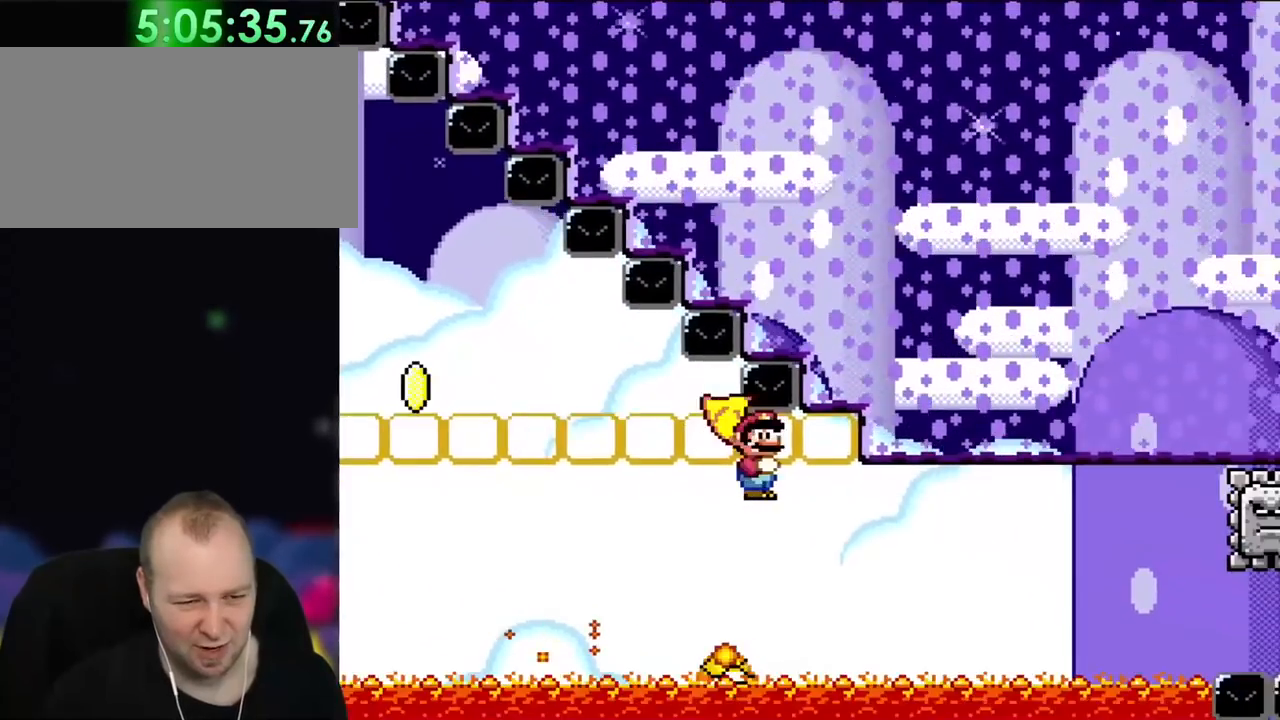
{"buttons": ["B", "Y", "DPAD_RIGHT"], "events": []}
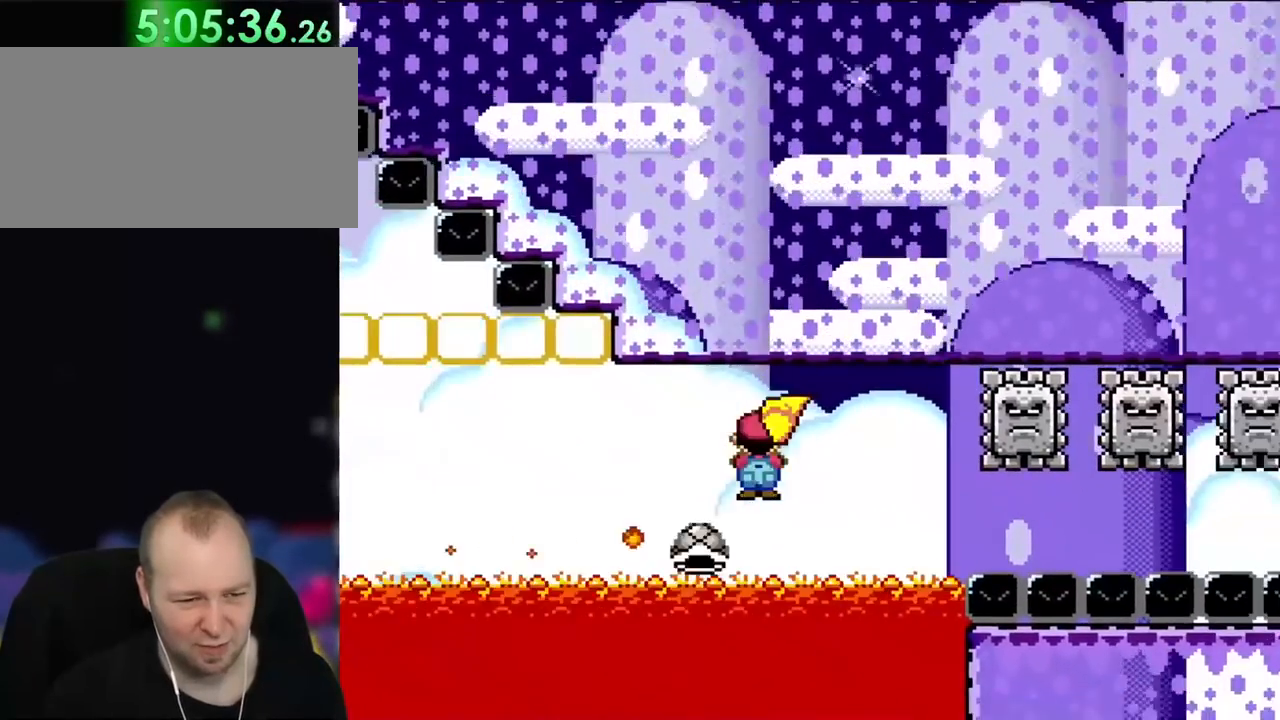
{"buttons": ["B", "Y"], "events": [[283, "DPAD_UP", "down"], [317, "DPAD_LEFT", "down"], [317, "DPAD_RIGHT", "up"], [367, "DPAD_UP", "up"], [383, "DPAD_UP", "down"], [450, "DPAD_LEFT", "up"], [483, "DPAD_UP", "up"]]}
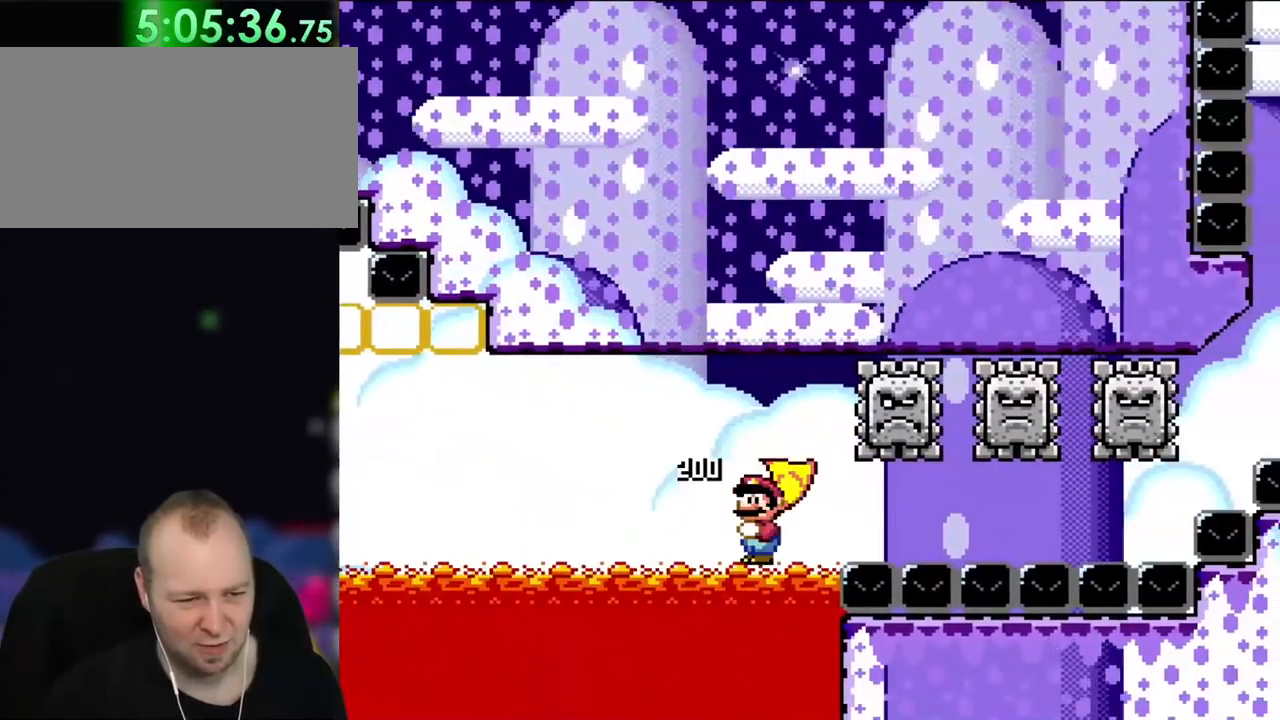
{"buttons": [], "events": [[17, "DPAD_RIGHT", "down"], [217, "DPAD_RIGHT", "up"], [450, "Y", "up"], [483, "B", "up"]]}
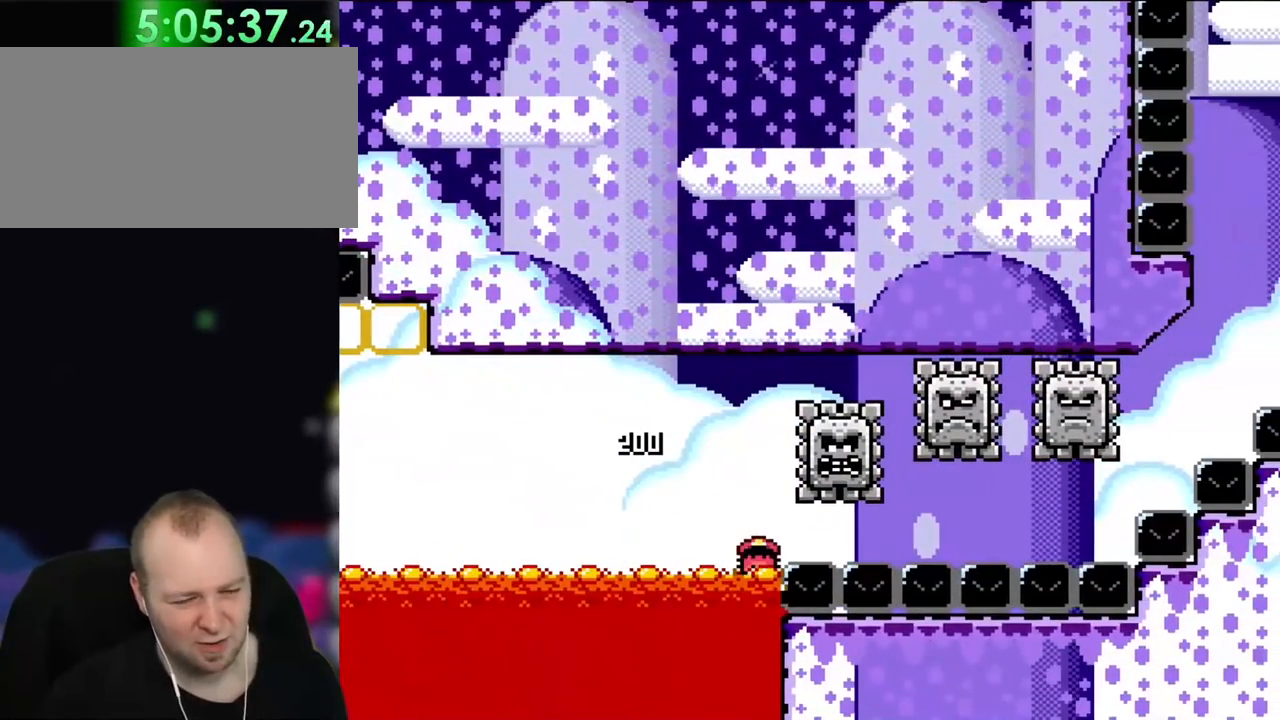
{"buttons": [], "events": []}
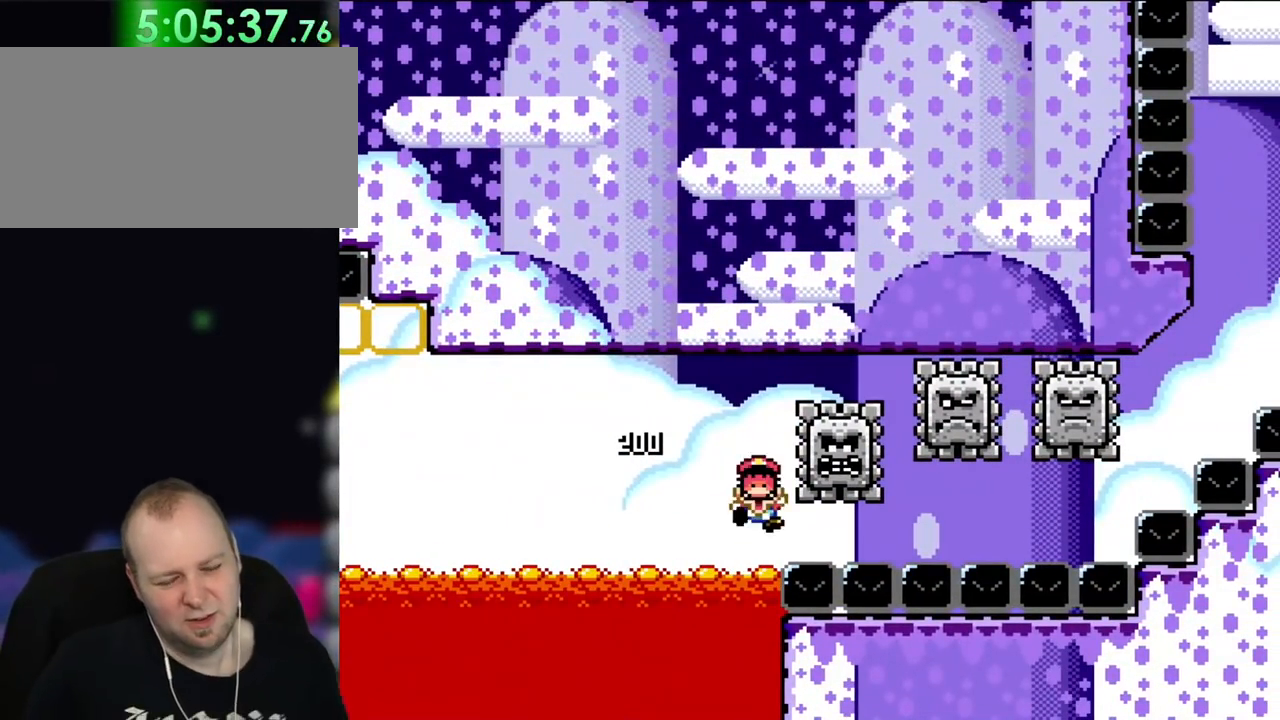
{"buttons": [], "events": []}
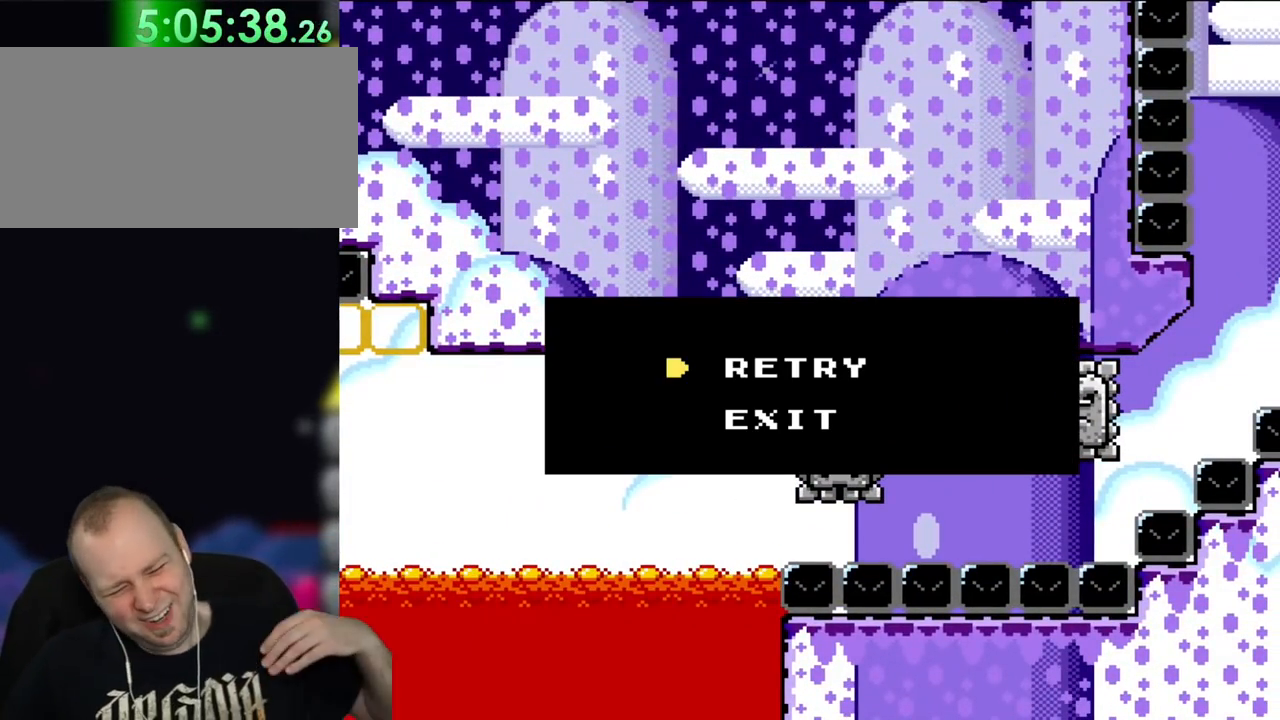
{"buttons": [], "events": []}
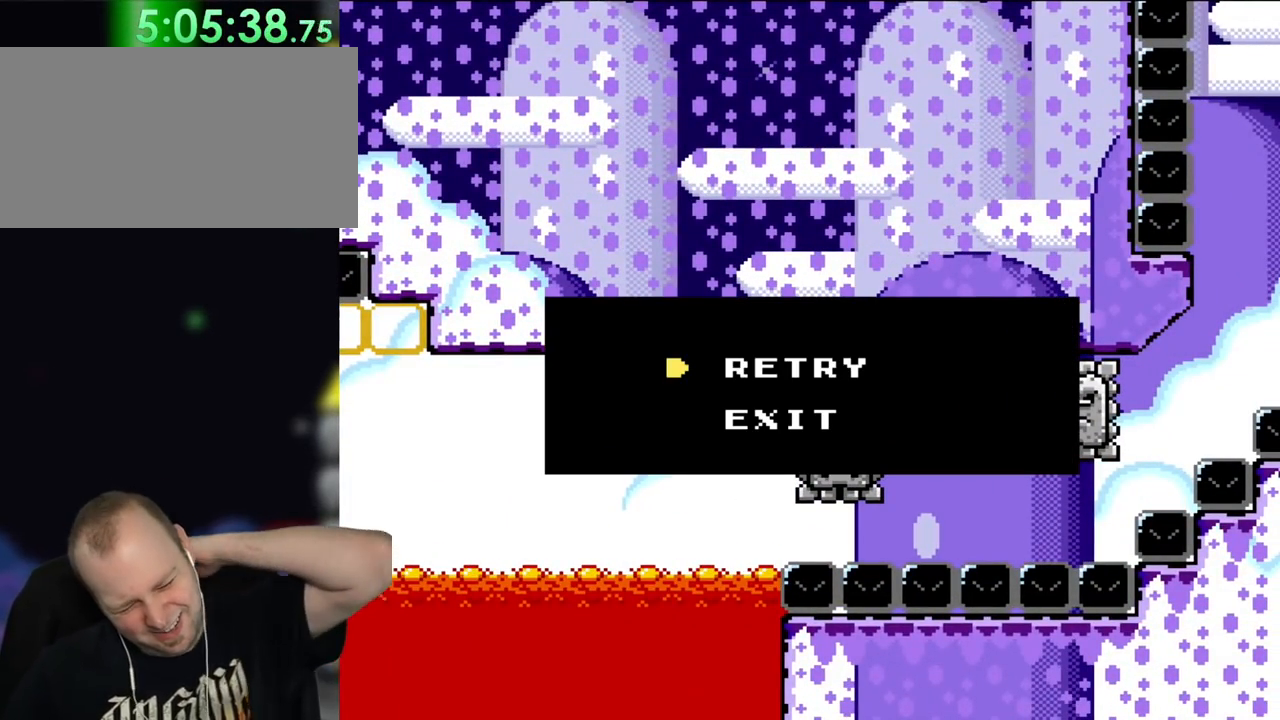
{"buttons": [], "events": []}
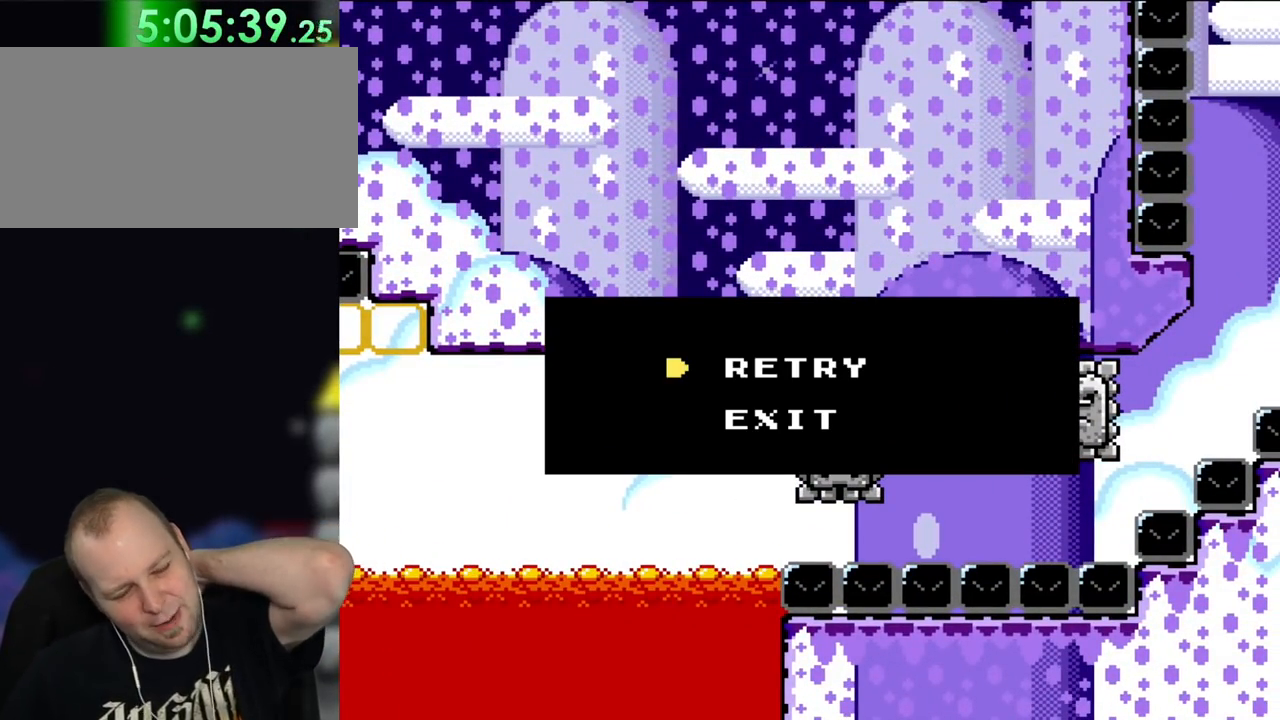
{"buttons": [], "events": []}
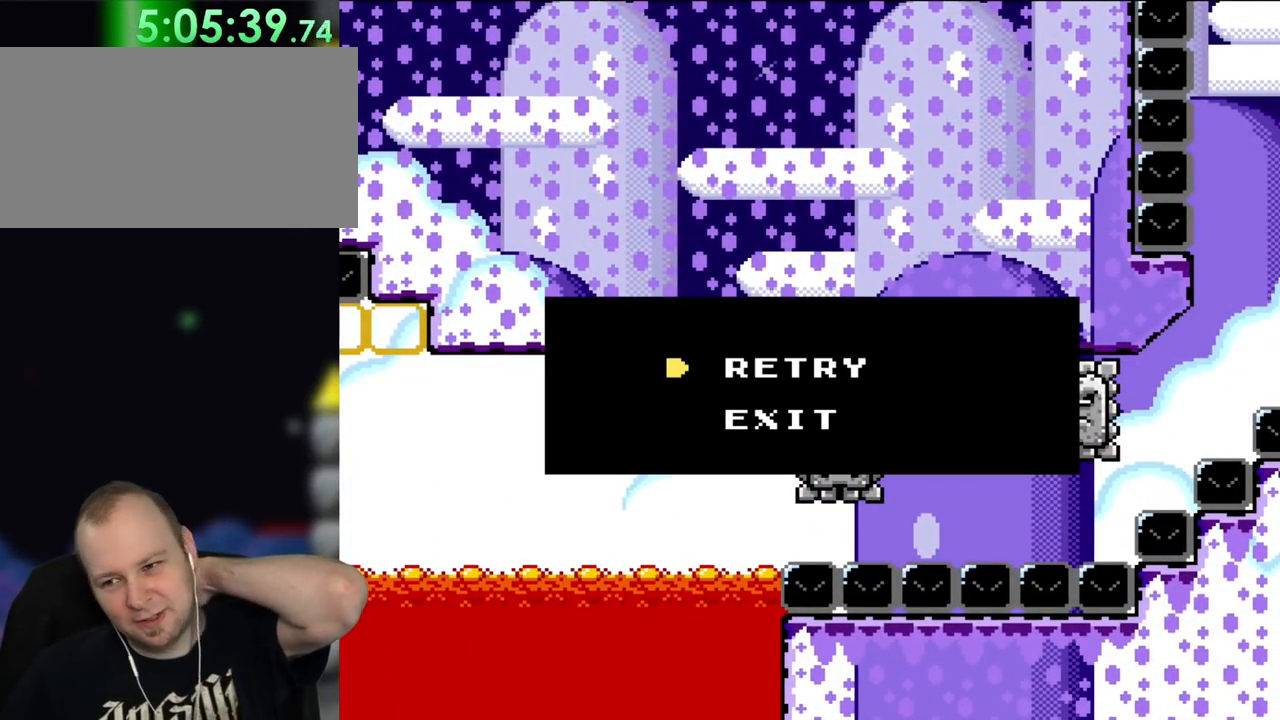
{"buttons": ["Y", "DPAD_LEFT"], "events": [[317, "DPAD_LEFT", "down"], [350, "Y", "down"]]}
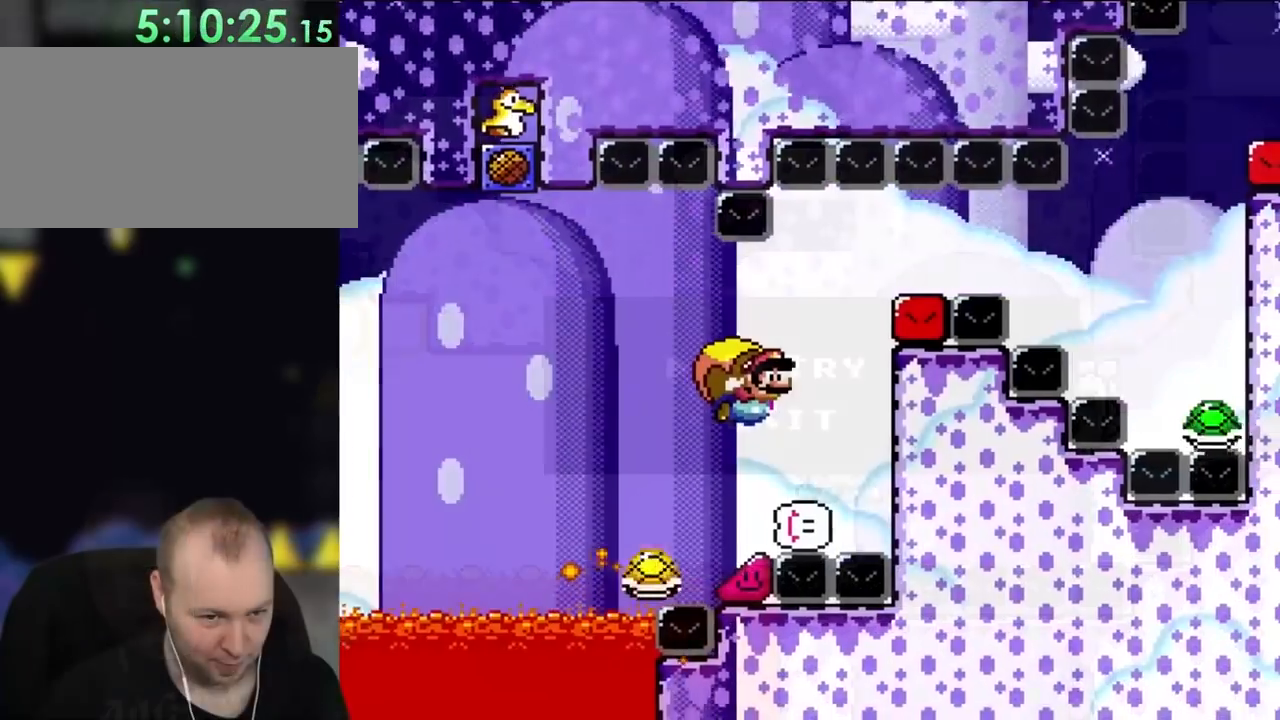
{"buttons": ["Y", "DPAD_LEFT"], "events": []}
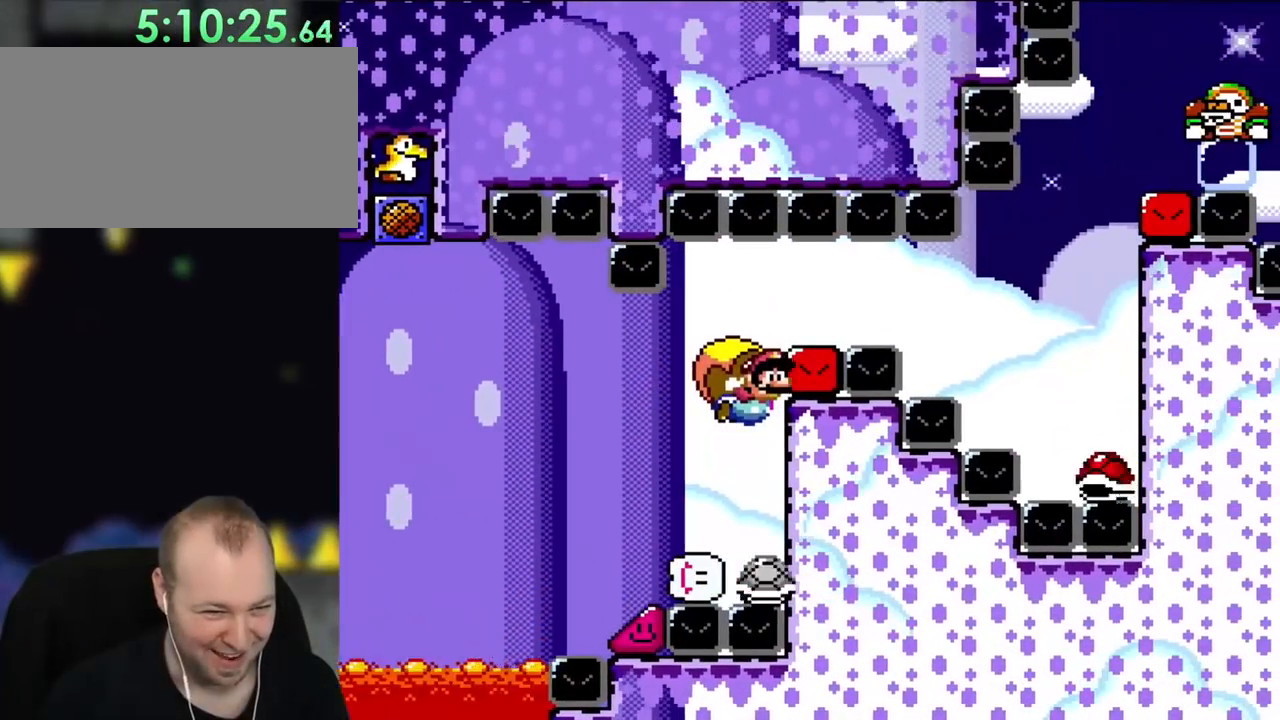
{"buttons": ["Y", "DPAD_LEFT"], "events": []}
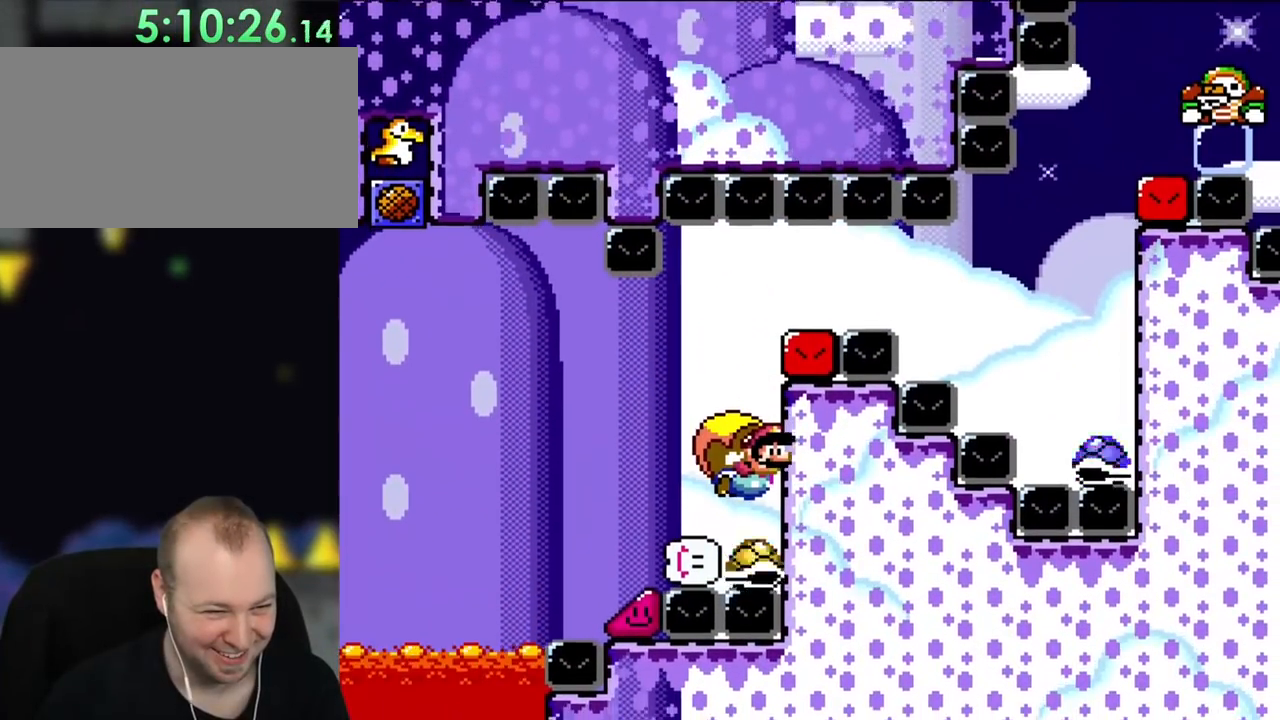
{"buttons": ["Y", "DPAD_LEFT"], "events": [[367, "B", "down"], [450, "B", "up"]]}
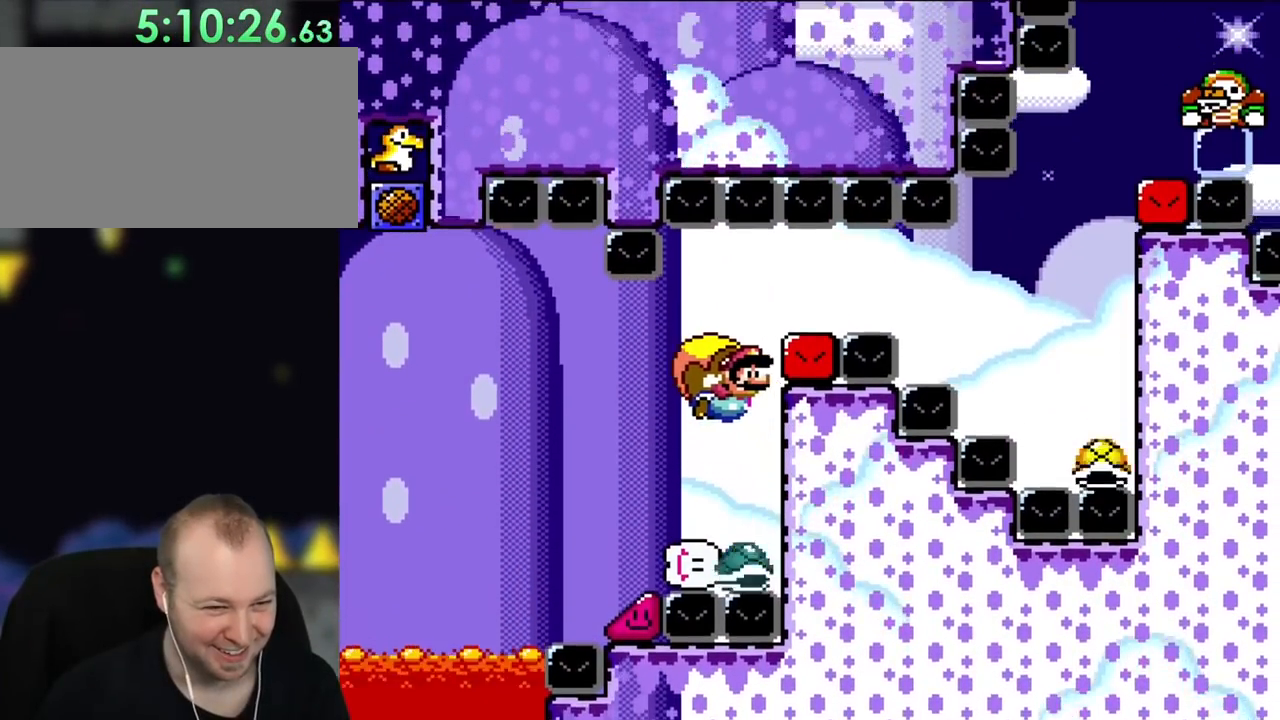
{"buttons": ["Y", "DPAD_RIGHT"], "events": [[100, "DPAD_LEFT", "up"], [217, "DPAD_RIGHT", "down"], [250, "DPAD_RIGHT", "up"], [283, "DPAD_RIGHT", "down"]]}
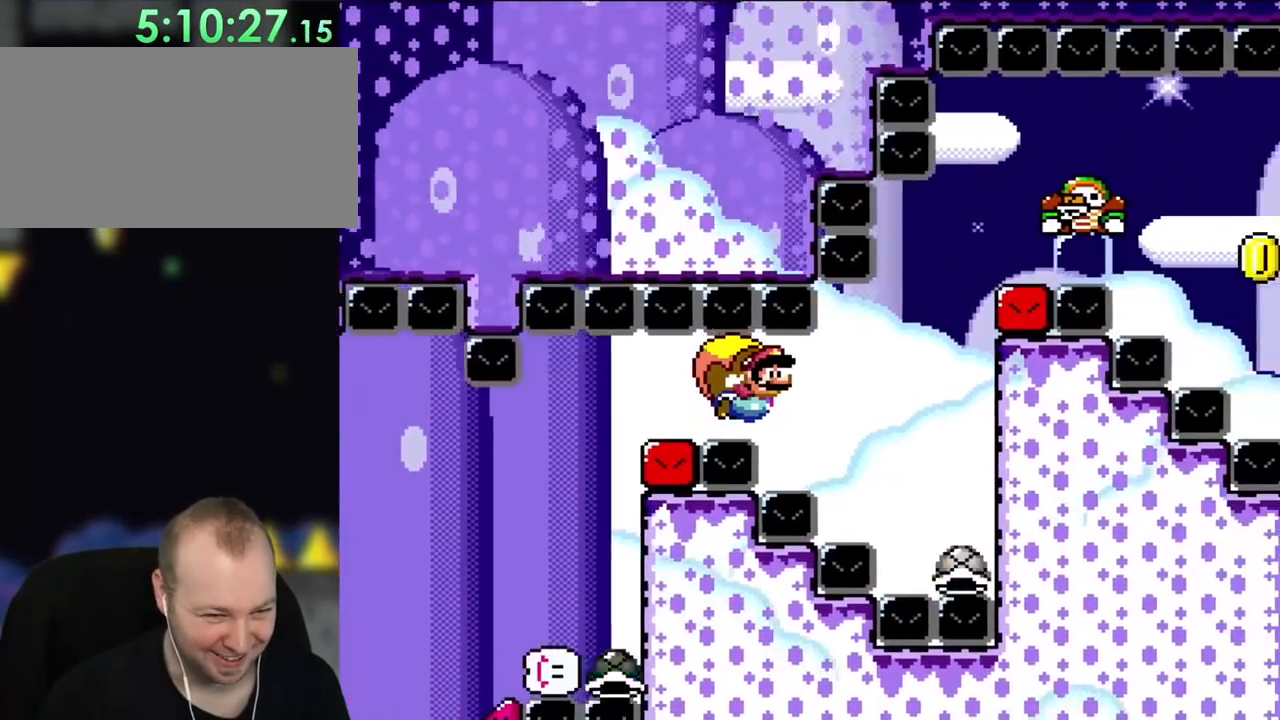
{"buttons": ["B", "Y", "DPAD_LEFT"], "events": [[283, "B", "down"], [283, "DPAD_RIGHT", "up"], [450, "DPAD_LEFT", "down"]]}
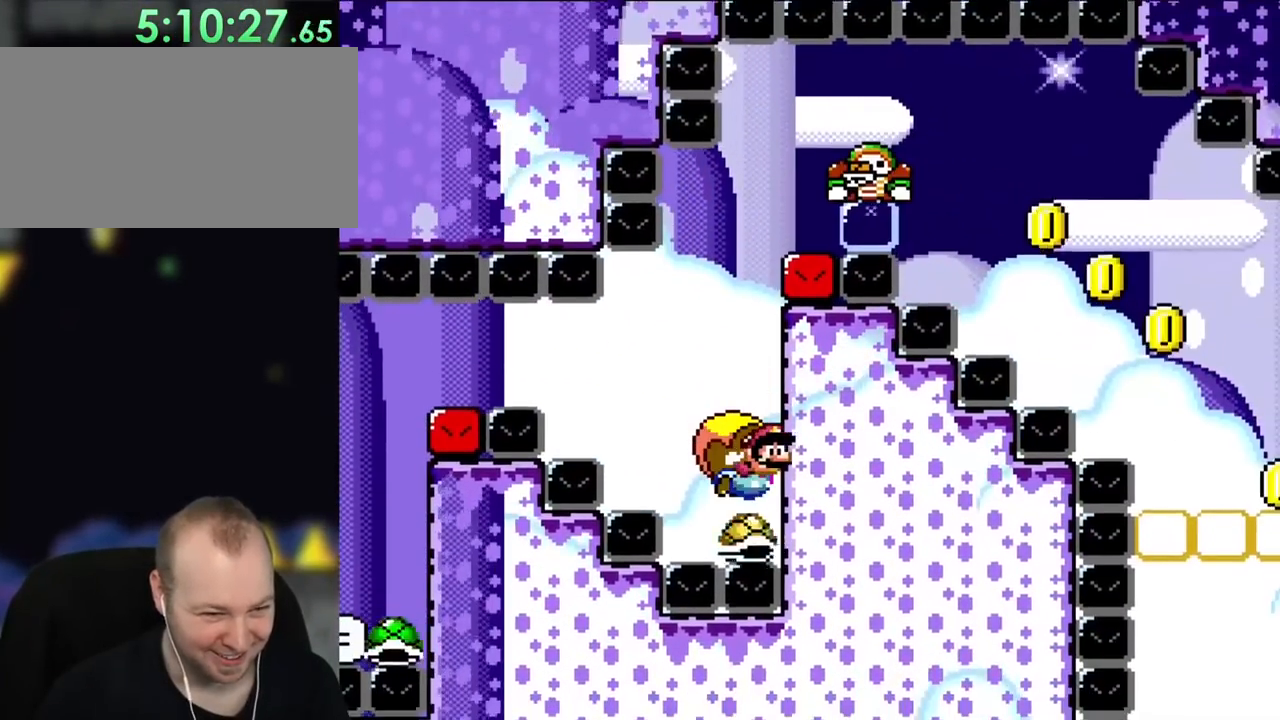
{"buttons": ["B", "Y", "DPAD_LEFT"], "events": [[333, "B", "up"], [400, "B", "down"]]}
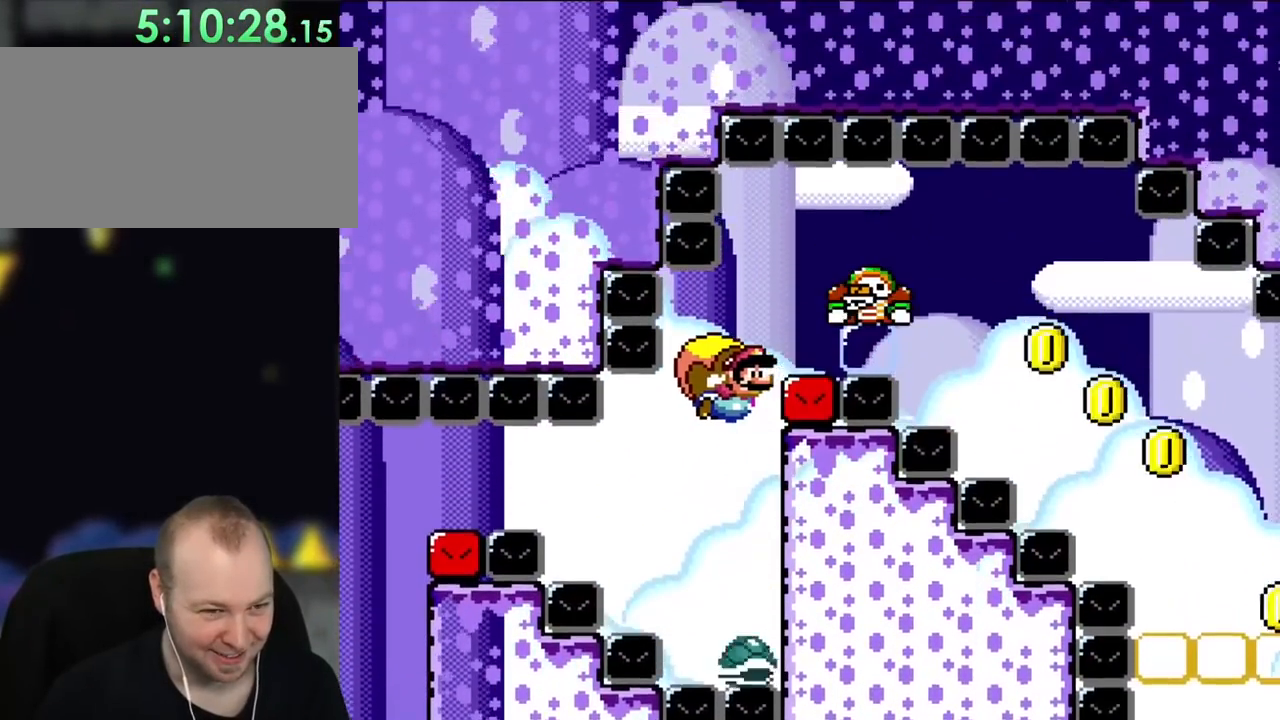
{"buttons": ["B", "Y"], "events": [[67, "DPAD_LEFT", "up"], [167, "DPAD_RIGHT", "down"], [333, "X", "down"], [450, "X", "up"], [483, "DPAD_RIGHT", "up"]]}
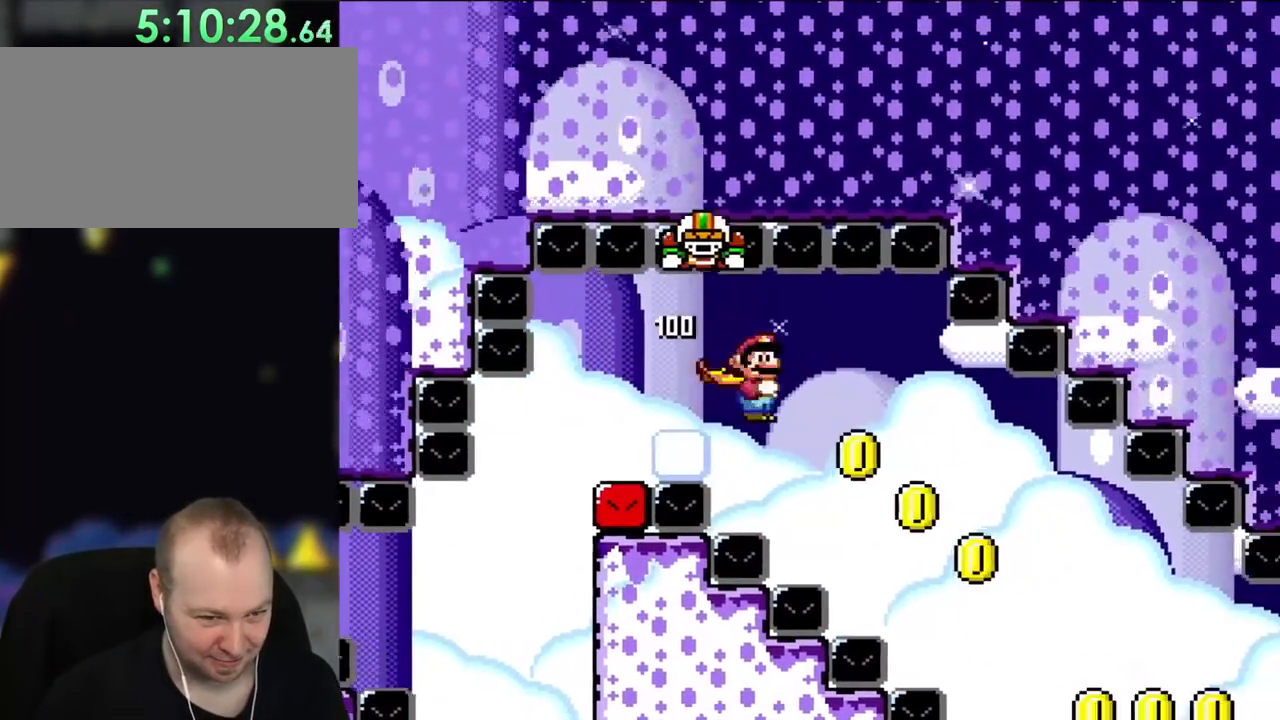
{"buttons": ["Y"], "events": [[83, "X", "down"], [133, "X", "up"], [250, "B", "up"]]}
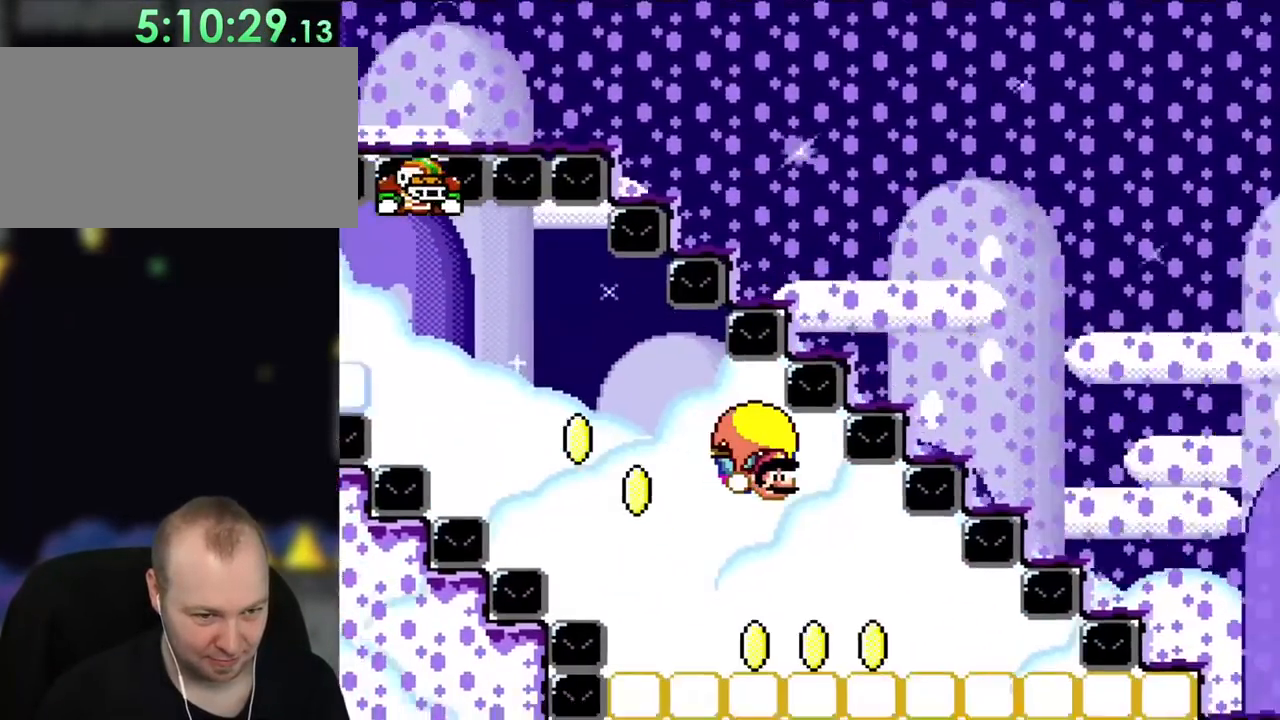
{"buttons": ["Y", "DPAD_LEFT"], "events": [[117, "DPAD_RIGHT", "down"], [400, "DPAD_RIGHT", "up"], [450, "DPAD_LEFT", "down"]]}
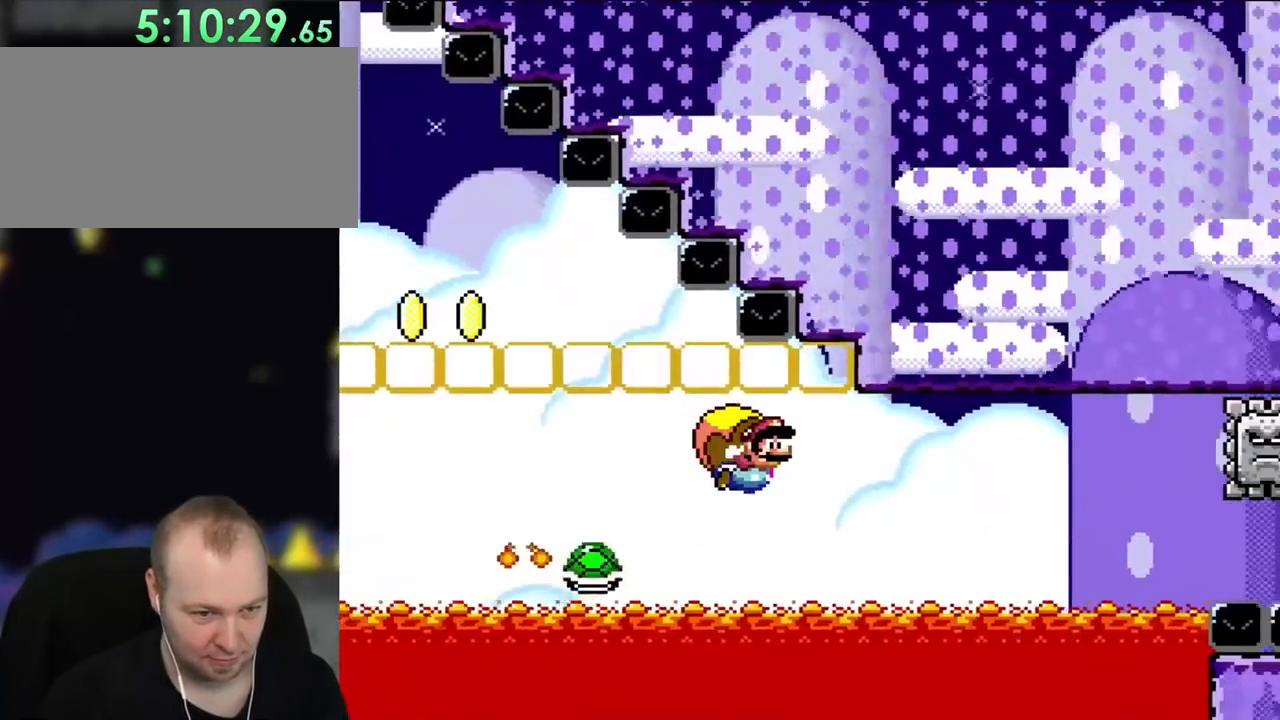
{"buttons": ["Y", "DPAD_LEFT"], "events": []}
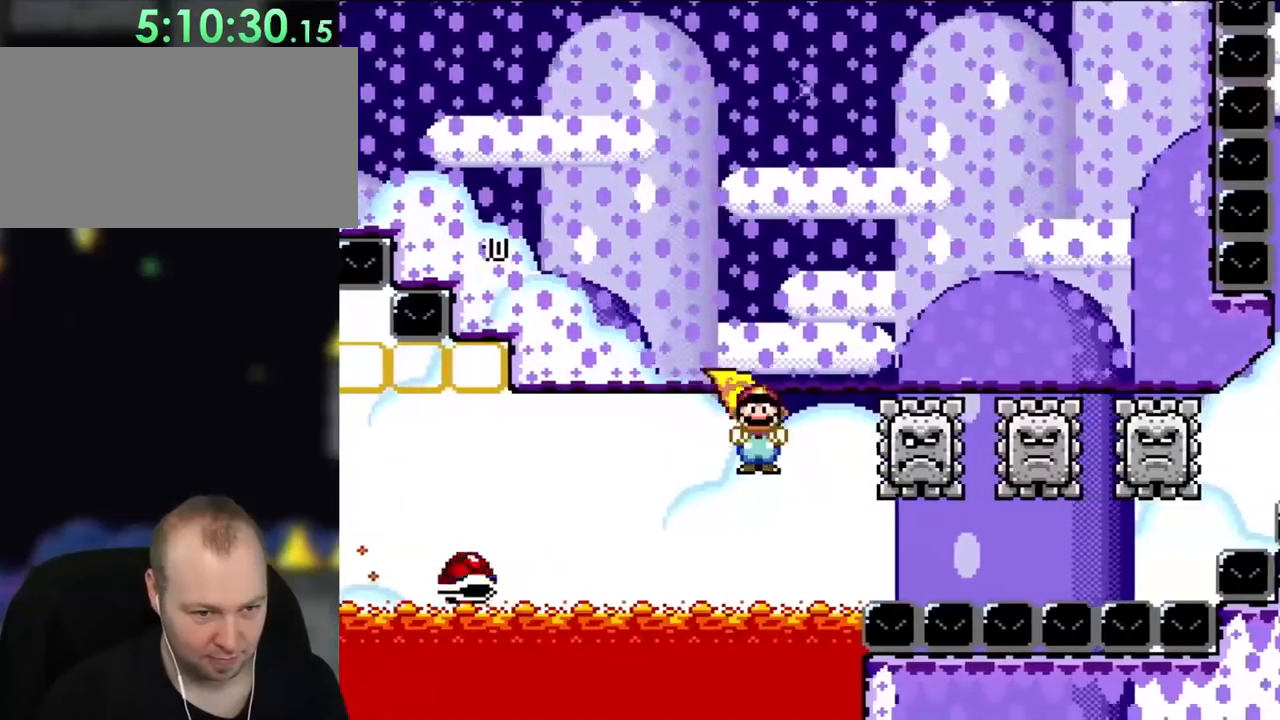
{"buttons": ["X", "Y", "DPAD_LEFT"], "events": [[50, "X", "down"], [133, "X", "up"], [250, "X", "down"], [350, "X", "up"], [483, "X", "down"]]}
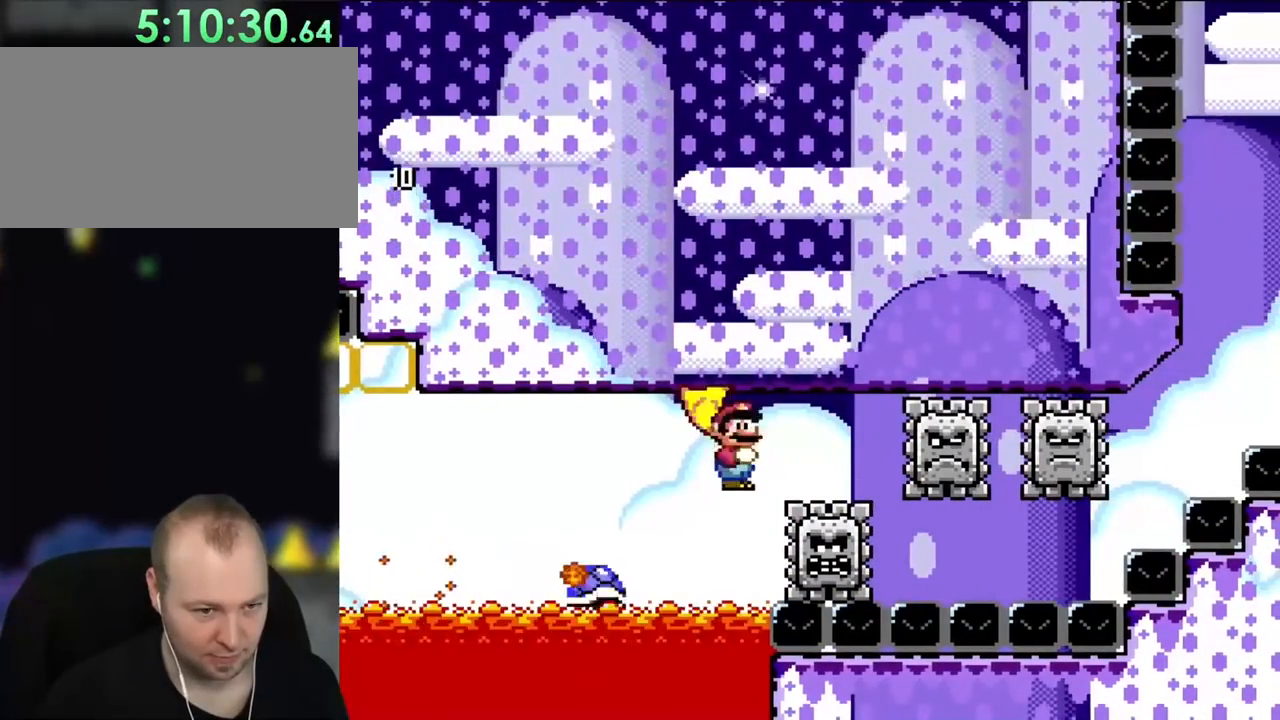
{"buttons": ["B", "Y"], "events": [[17, "B", "down"], [100, "X", "up"], [133, "DPAD_LEFT", "up"], [317, "DPAD_RIGHT", "down"], [483, "DPAD_RIGHT", "up"]]}
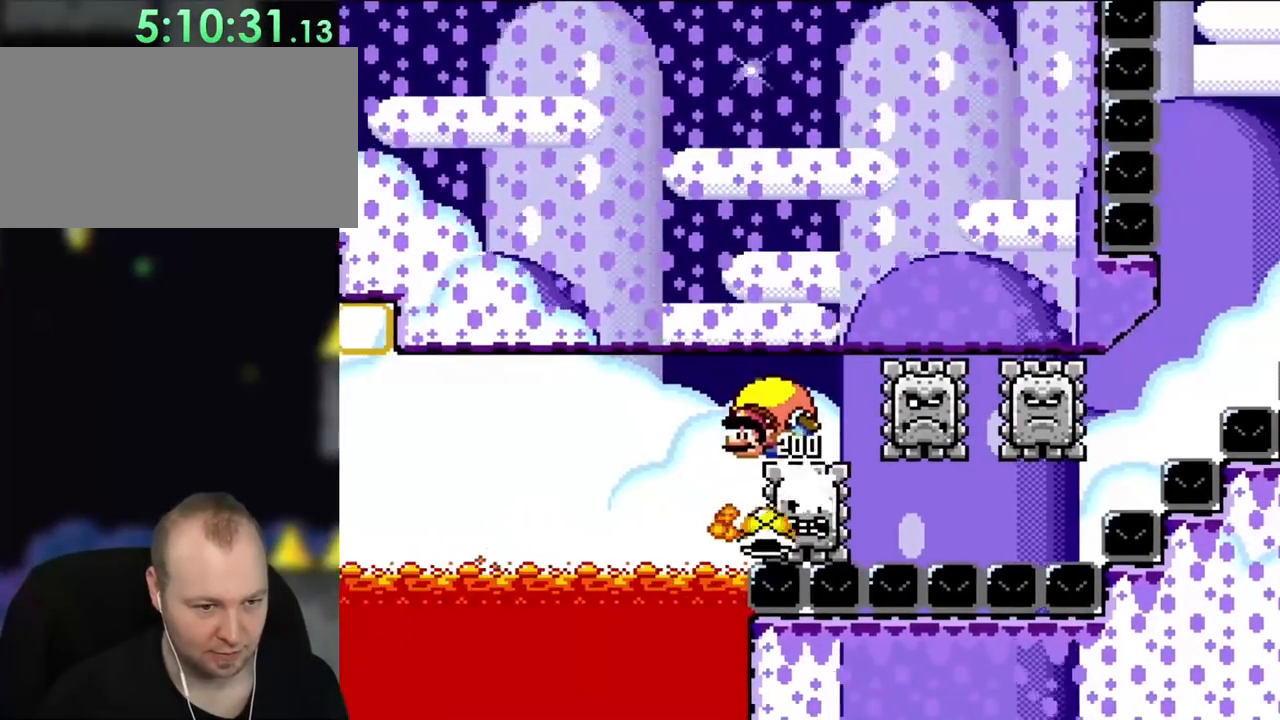
{"buttons": ["B", "Y", "DPAD_RIGHT"], "events": [[450, "DPAD_RIGHT", "down"]]}
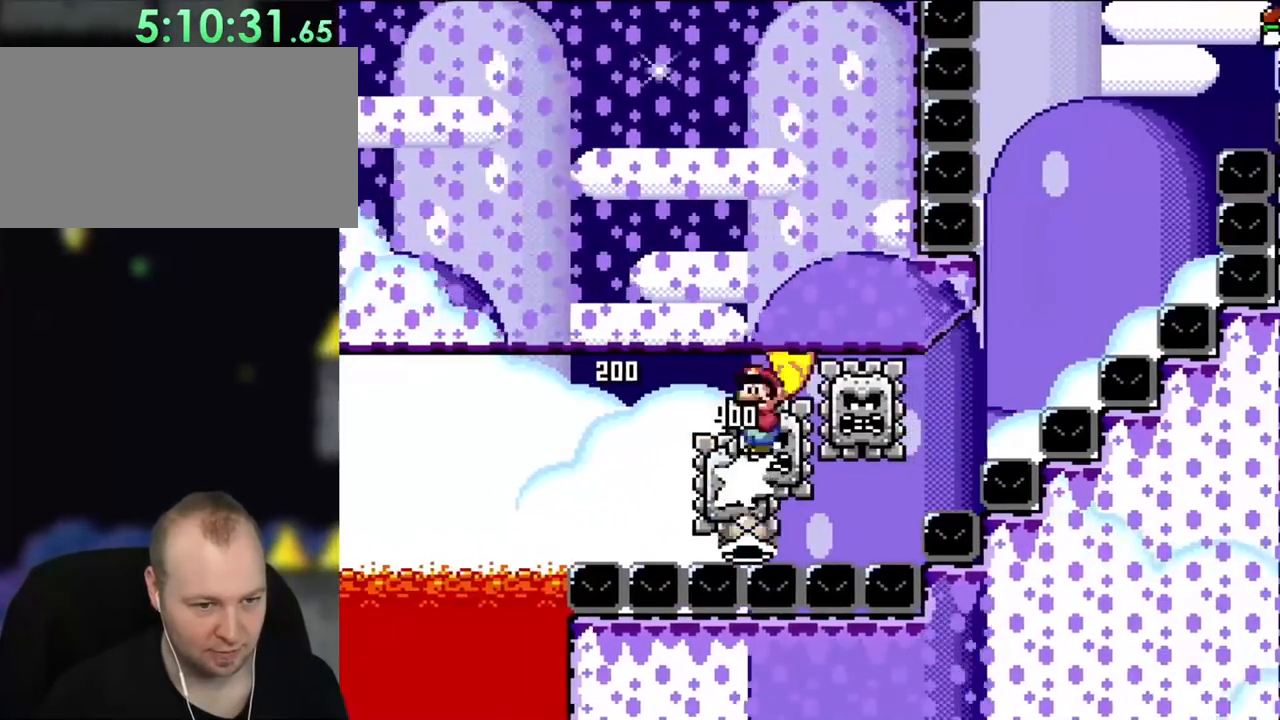
{"buttons": ["B", "Y", "DPAD_RIGHT"], "events": []}